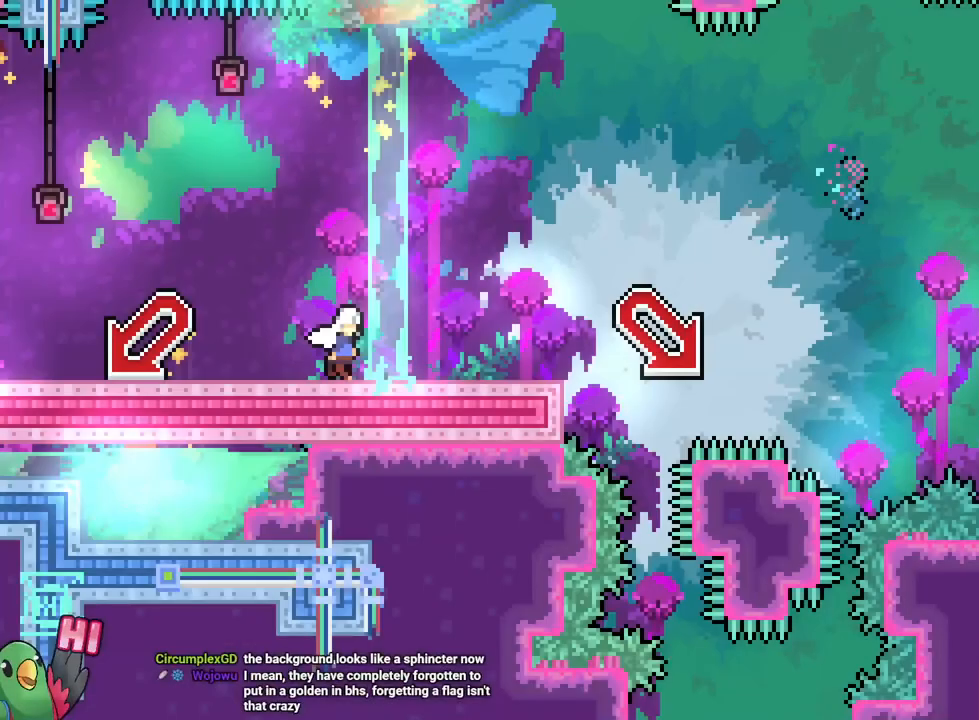
Gameplay with a controller (Nintendo layout); each line is a JSON object with the inputs held at the frame after it. "events" lists button and stick changes between this image and that frame as [ms after this image, input, new state], when the widget could be followed in between. Not read: HOME L1 L2 L3 R1 R3 SELECT START.
{"buttons": ["B", "Y"], "left_stick": "down-right", "right_stick": "center", "events": [[234, "left_stick", "down-right"], [317, "B", "down"], [384, "Y", "down"]]}
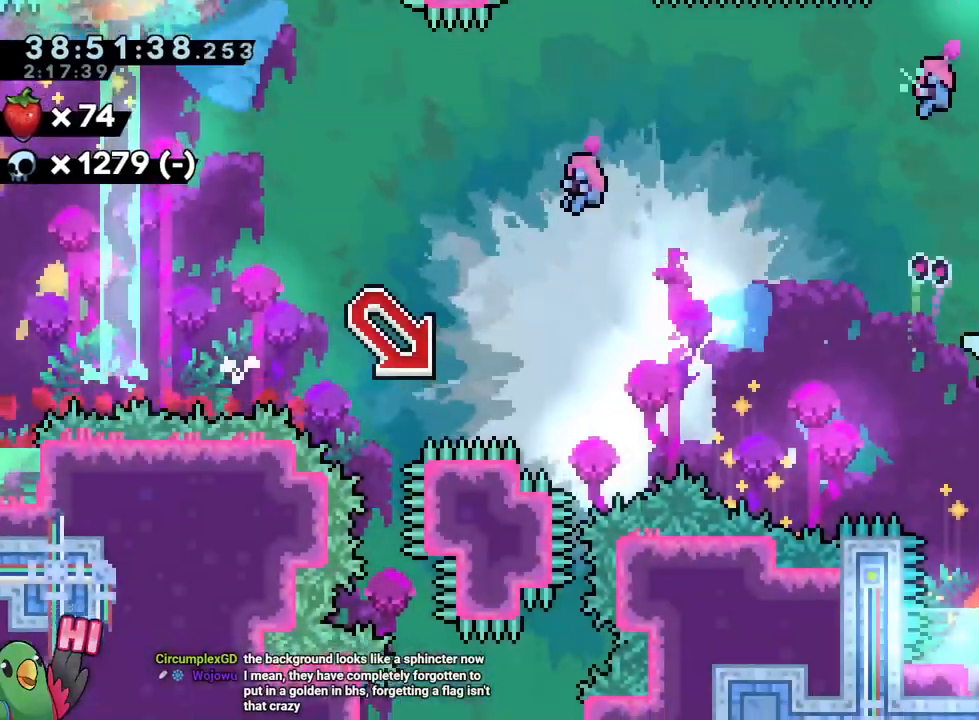
{"buttons": [], "left_stick": "center", "right_stick": "center", "events": [[51, "B", "up"], [51, "Y", "up"], [267, "left_stick", "center"]]}
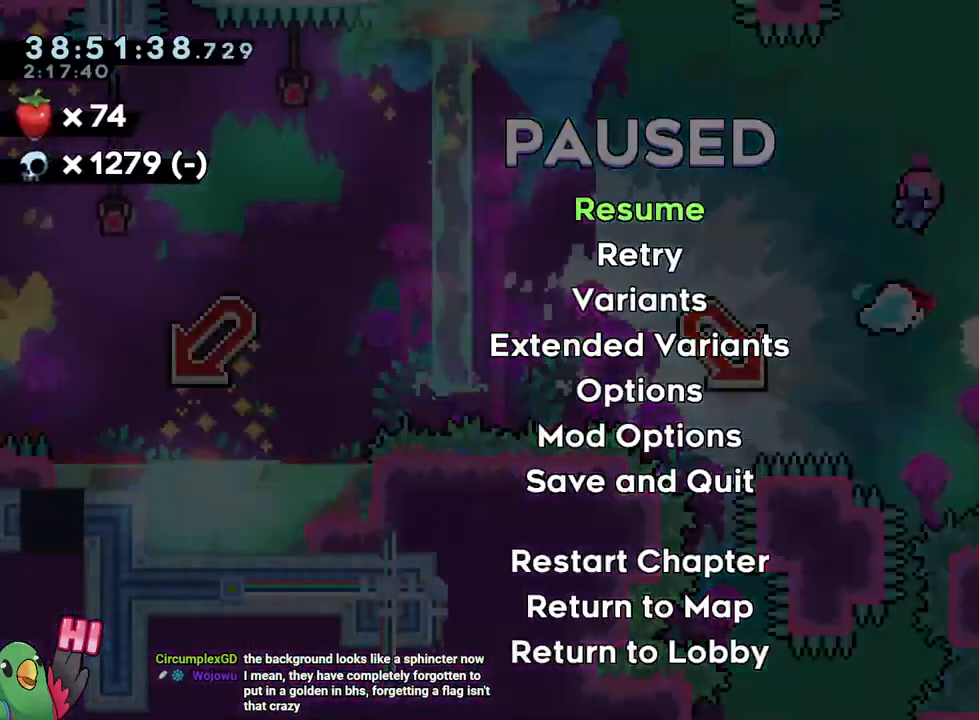
{"buttons": ["Y"], "left_stick": "down-left", "right_stick": "center", "events": [[183, "left_stick", "left"], [350, "left_stick", "down-left"], [434, "Y", "down"]]}
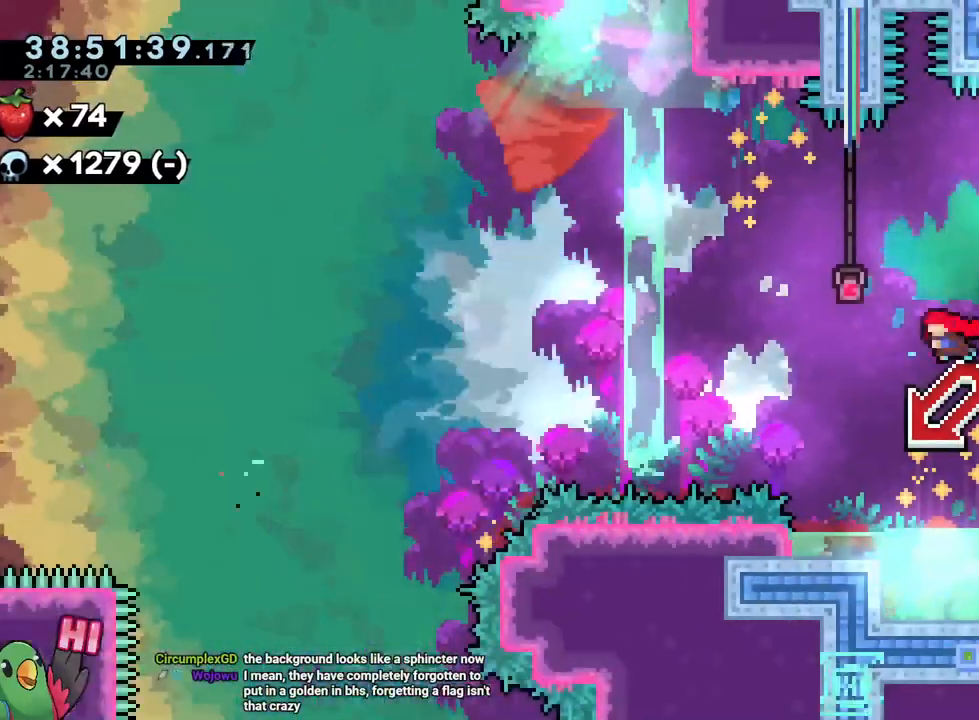
{"buttons": ["B"], "left_stick": "left", "right_stick": "center"}